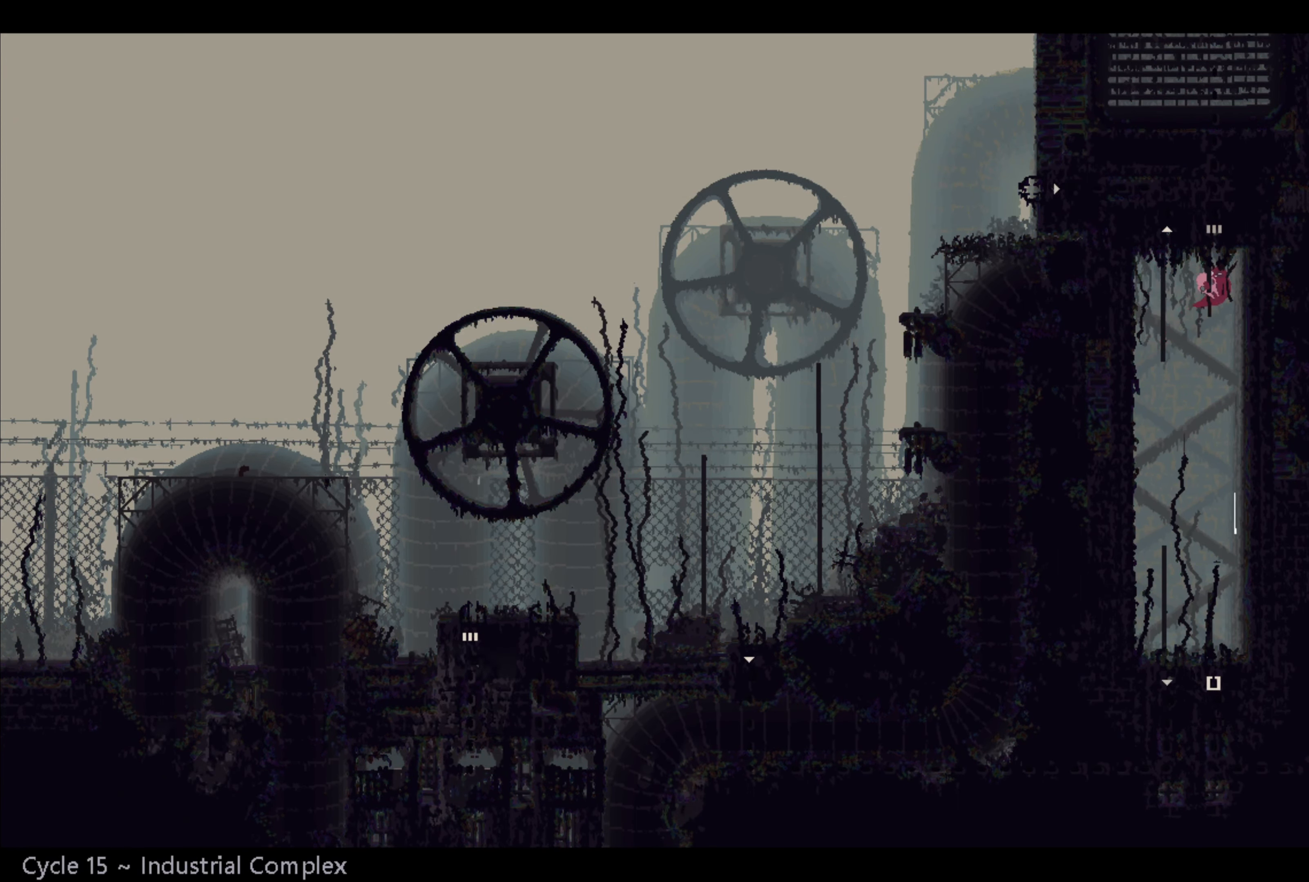
Gameplay with a controller (Xbox layout); each line is a JSON object with the inputs held at the frame after it. "events" lists button and stick changes between this image and that frame as [ms after this image, input, new state], when the widget could be followed in between.
{"buttons": [], "left_stick": "up", "right_stick": "center", "events": [[284, "A", "down"], [417, "A", "up"]]}
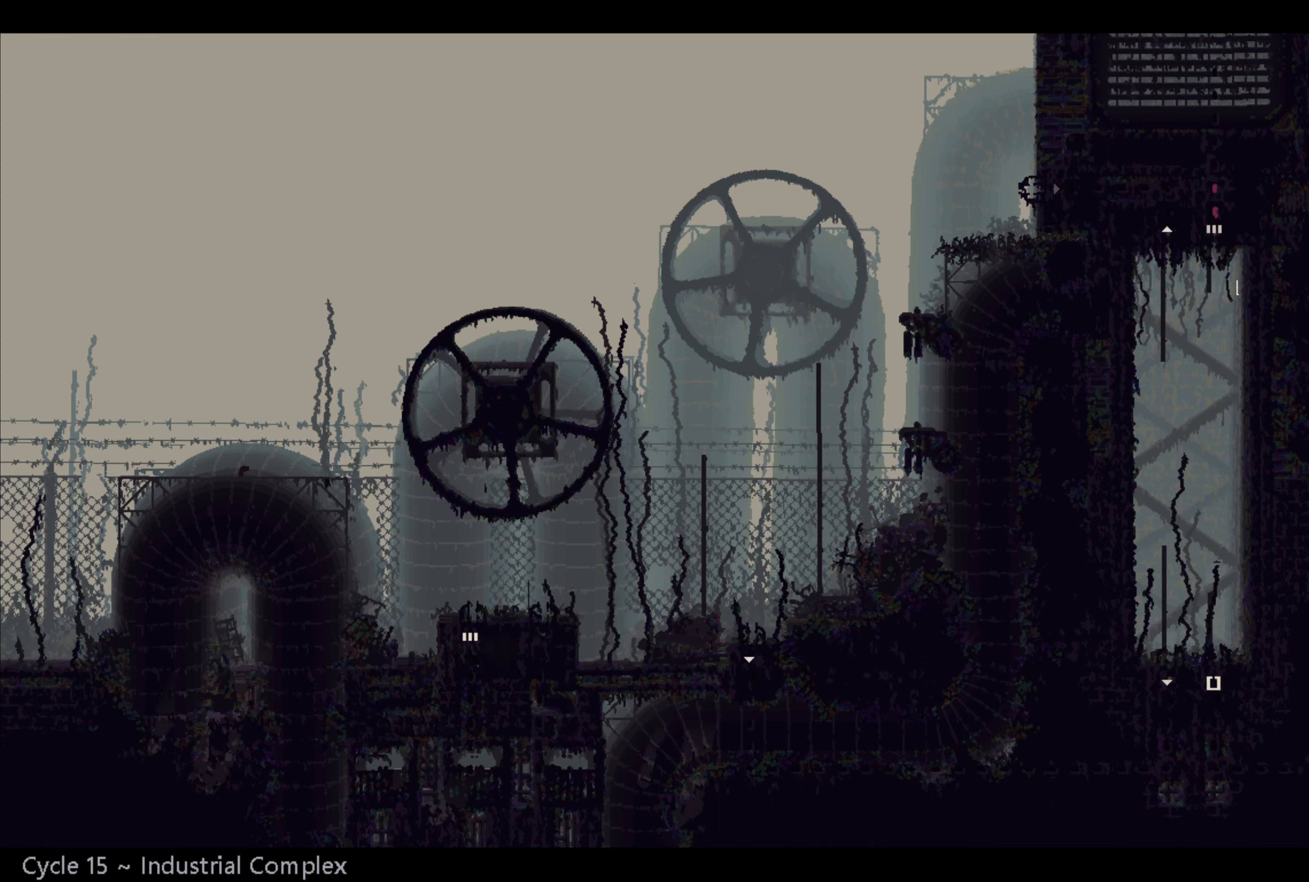
{"buttons": [], "left_stick": "center", "right_stick": "center", "events": [[200, "left_stick", "center"]]}
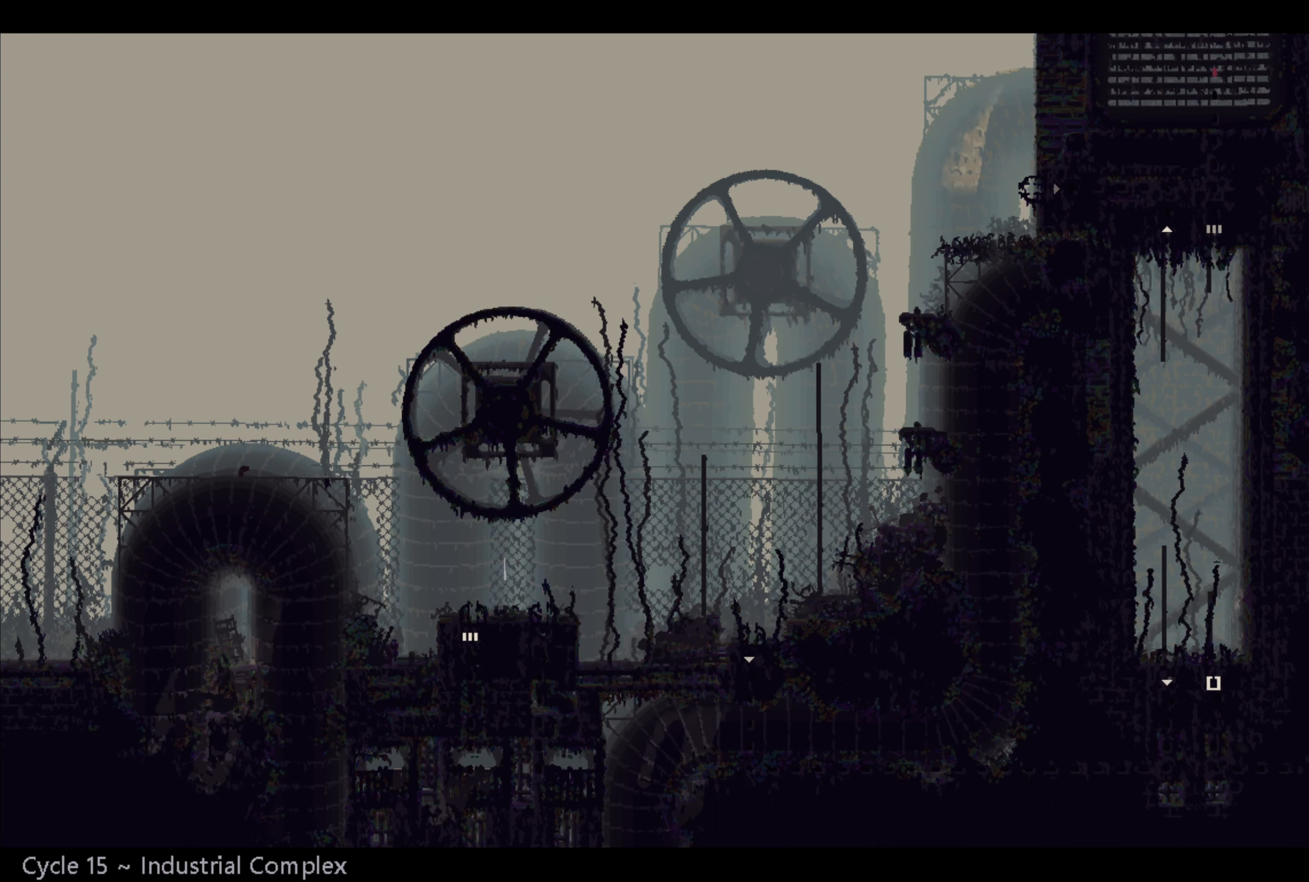
{"buttons": [], "left_stick": "center", "right_stick": "center", "events": []}
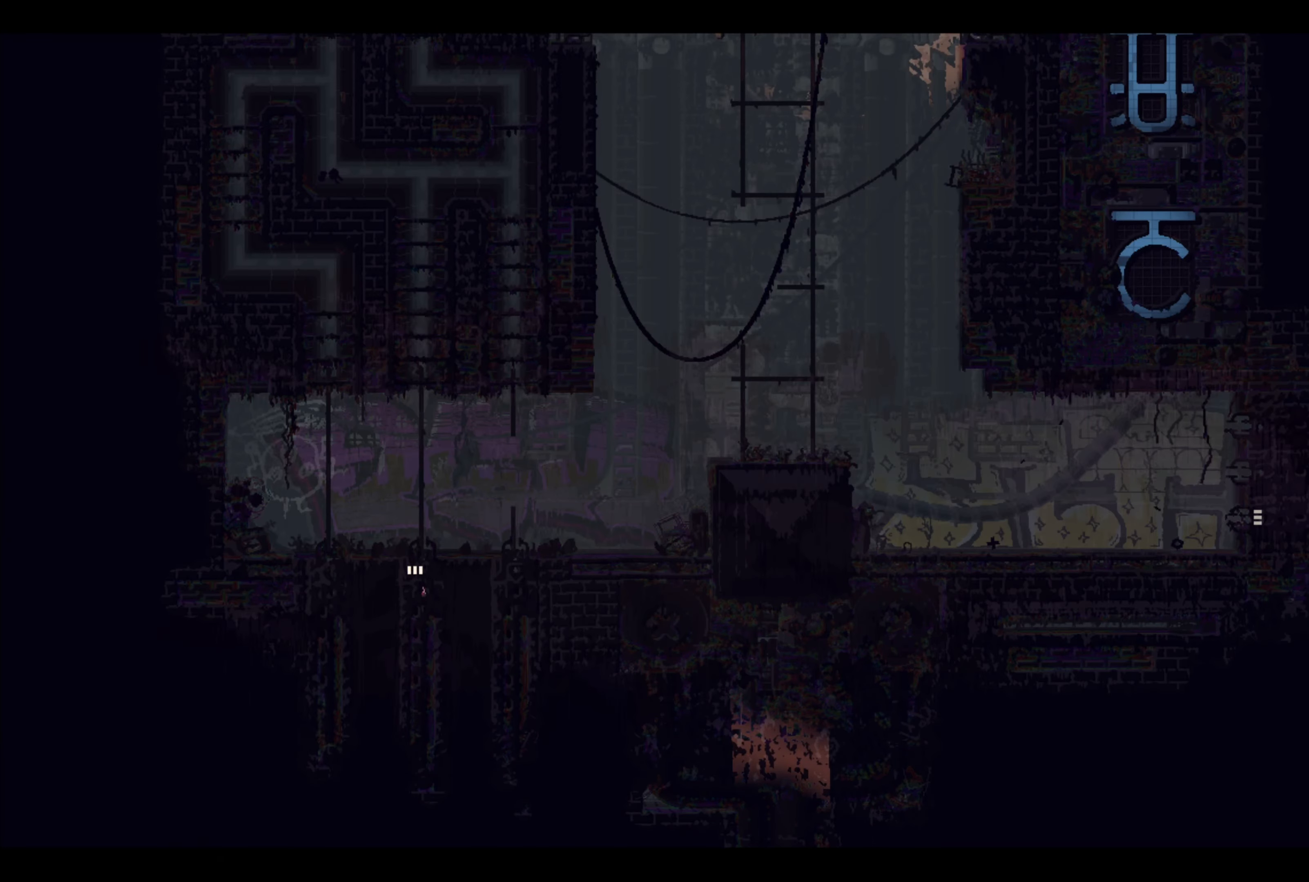
{"buttons": [], "left_stick": "up", "right_stick": "center", "events": [[284, "left_stick", "up"]]}
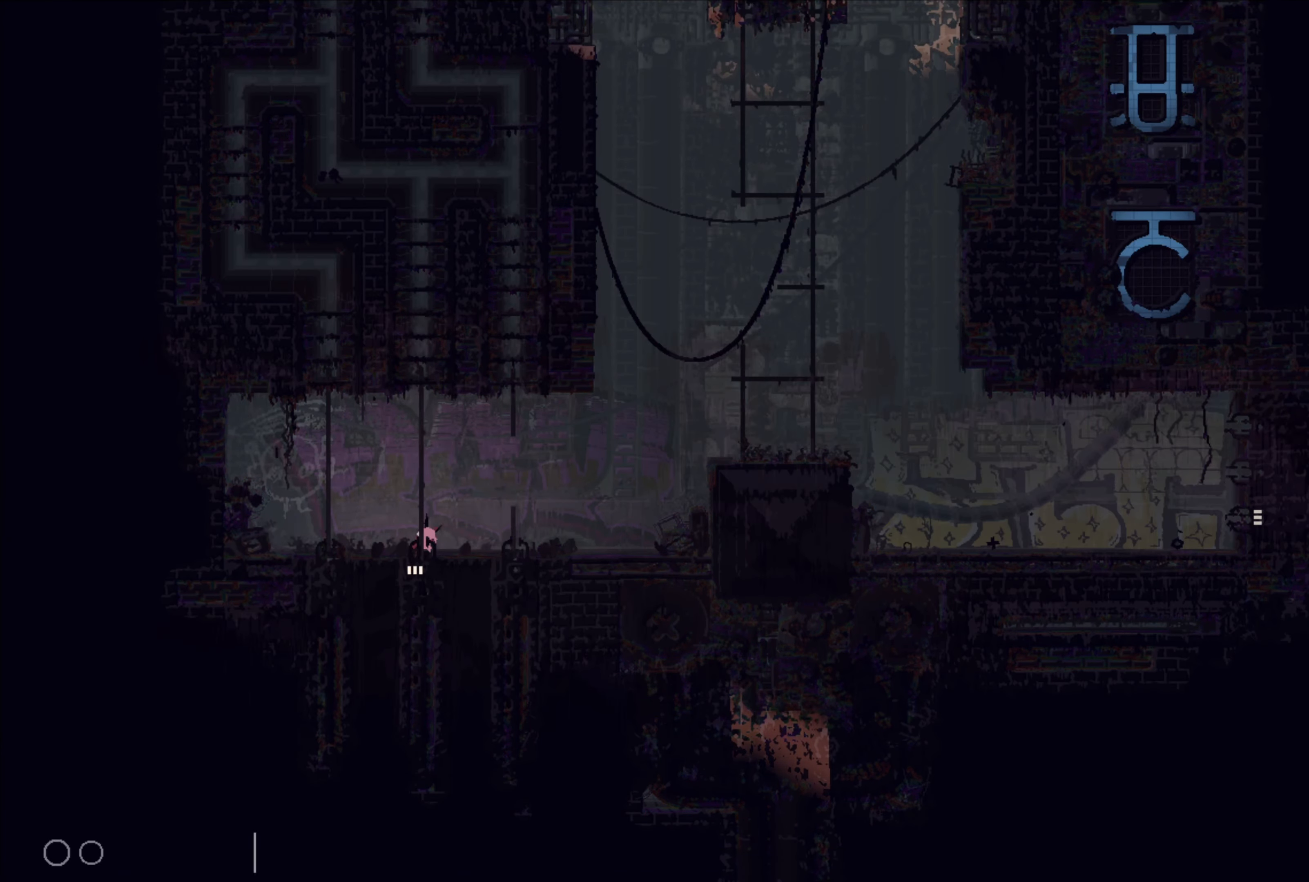
{"buttons": [], "left_stick": "right", "right_stick": "center", "events": [[34, "A", "down"], [100, "left_stick", "right"], [117, "A", "up"]]}
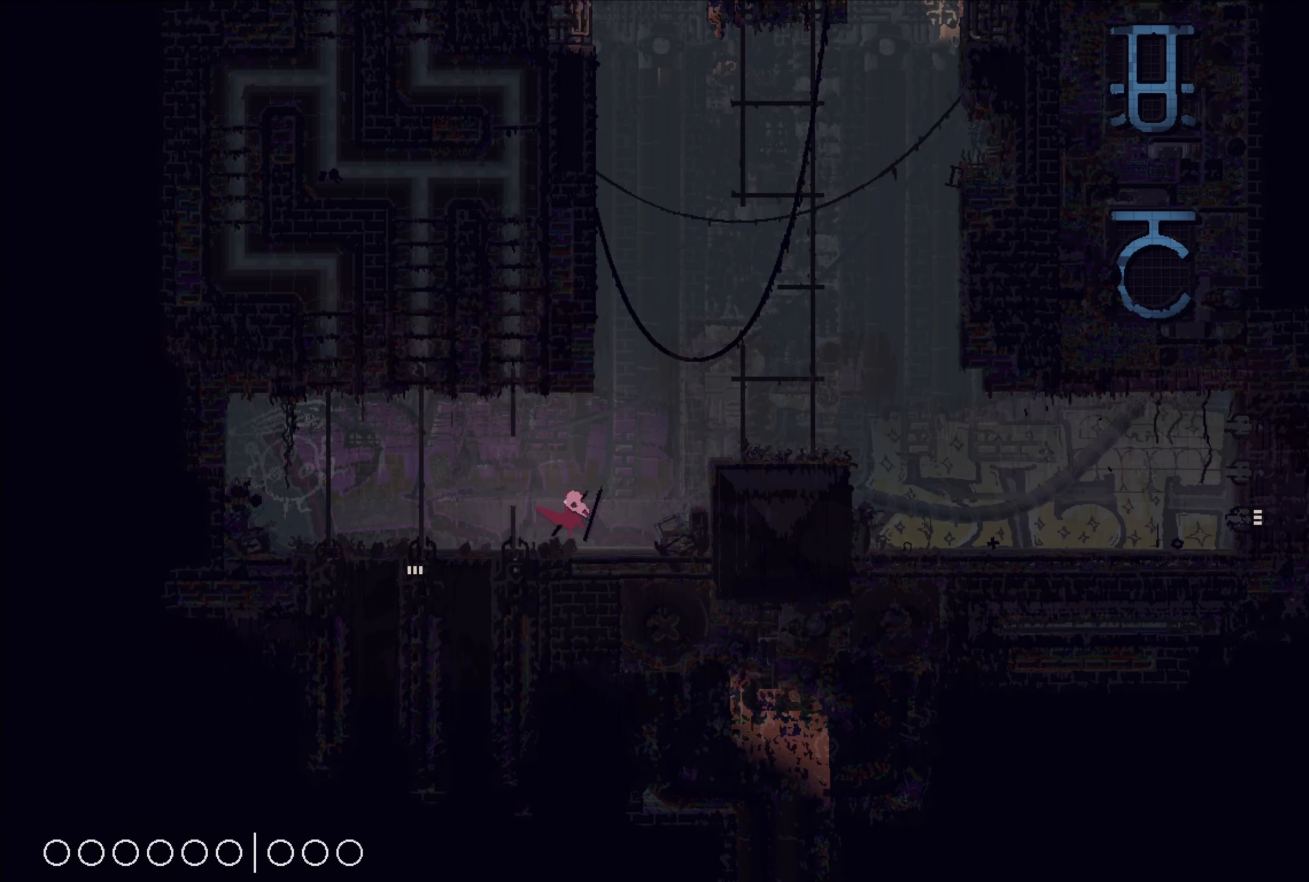
{"buttons": [], "left_stick": "right", "right_stick": "center", "events": [[84, "A", "down"], [384, "A", "up"]]}
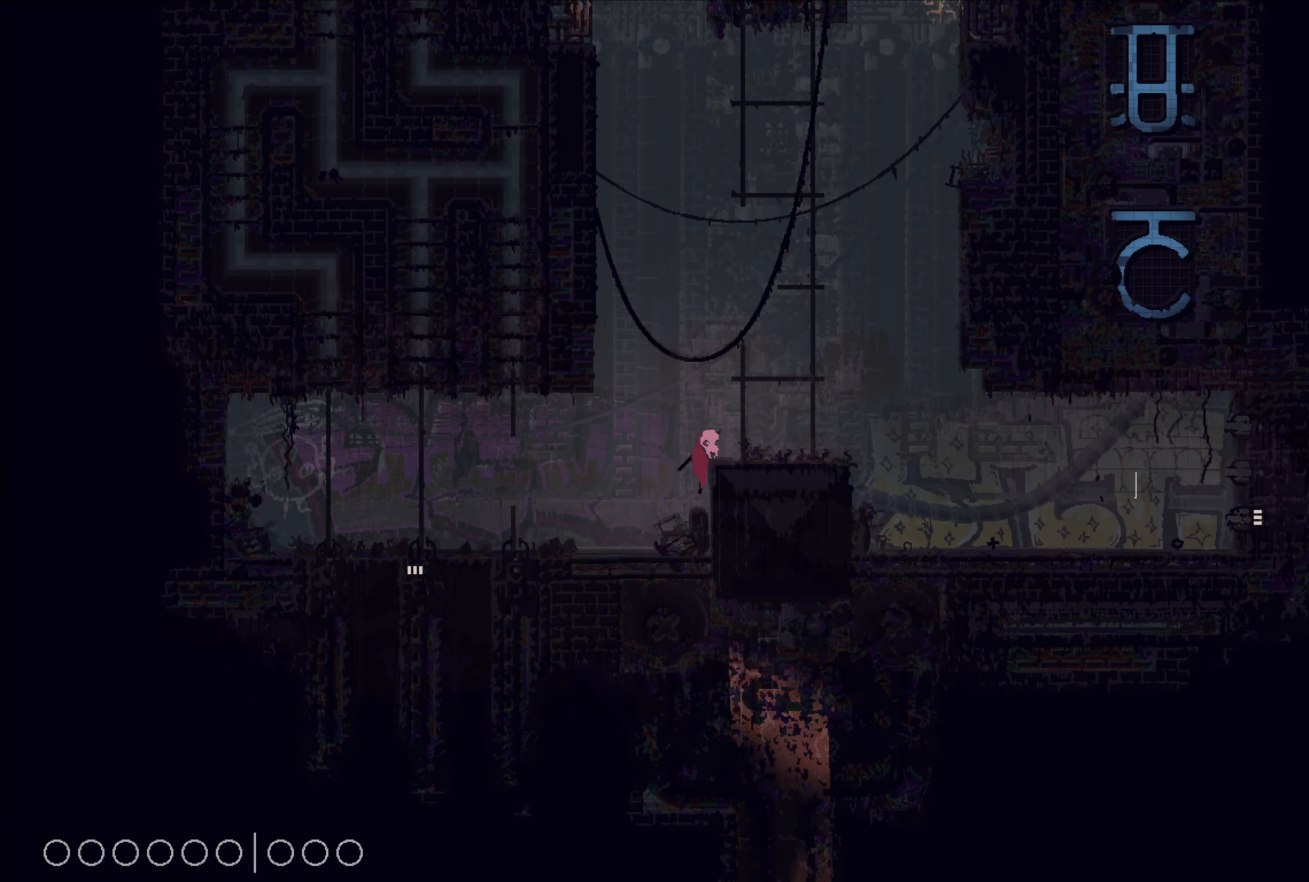
{"buttons": [], "left_stick": "right", "right_stick": "center", "events": []}
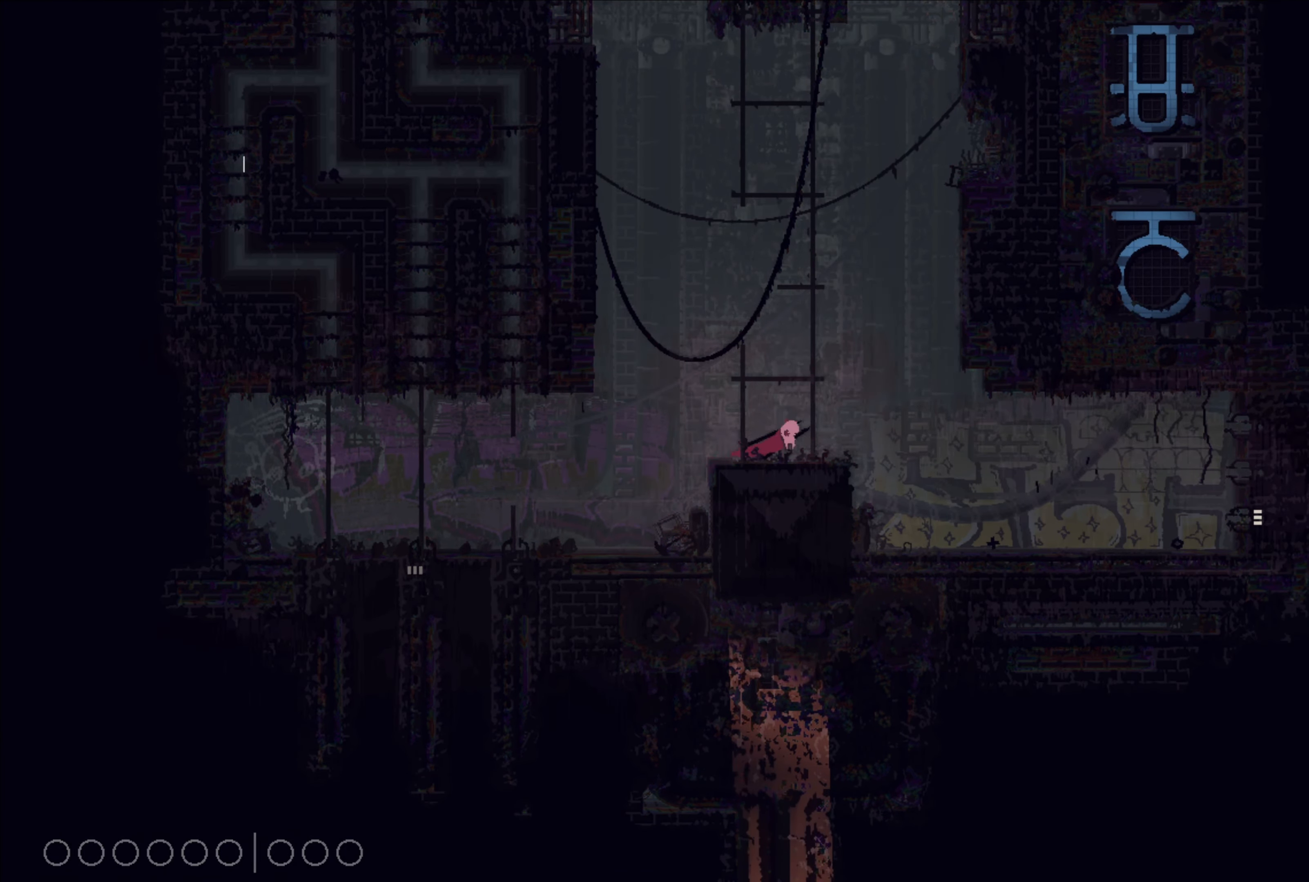
{"buttons": [], "left_stick": "right", "right_stick": "center", "events": [[84, "A", "down"], [134, "A", "up"]]}
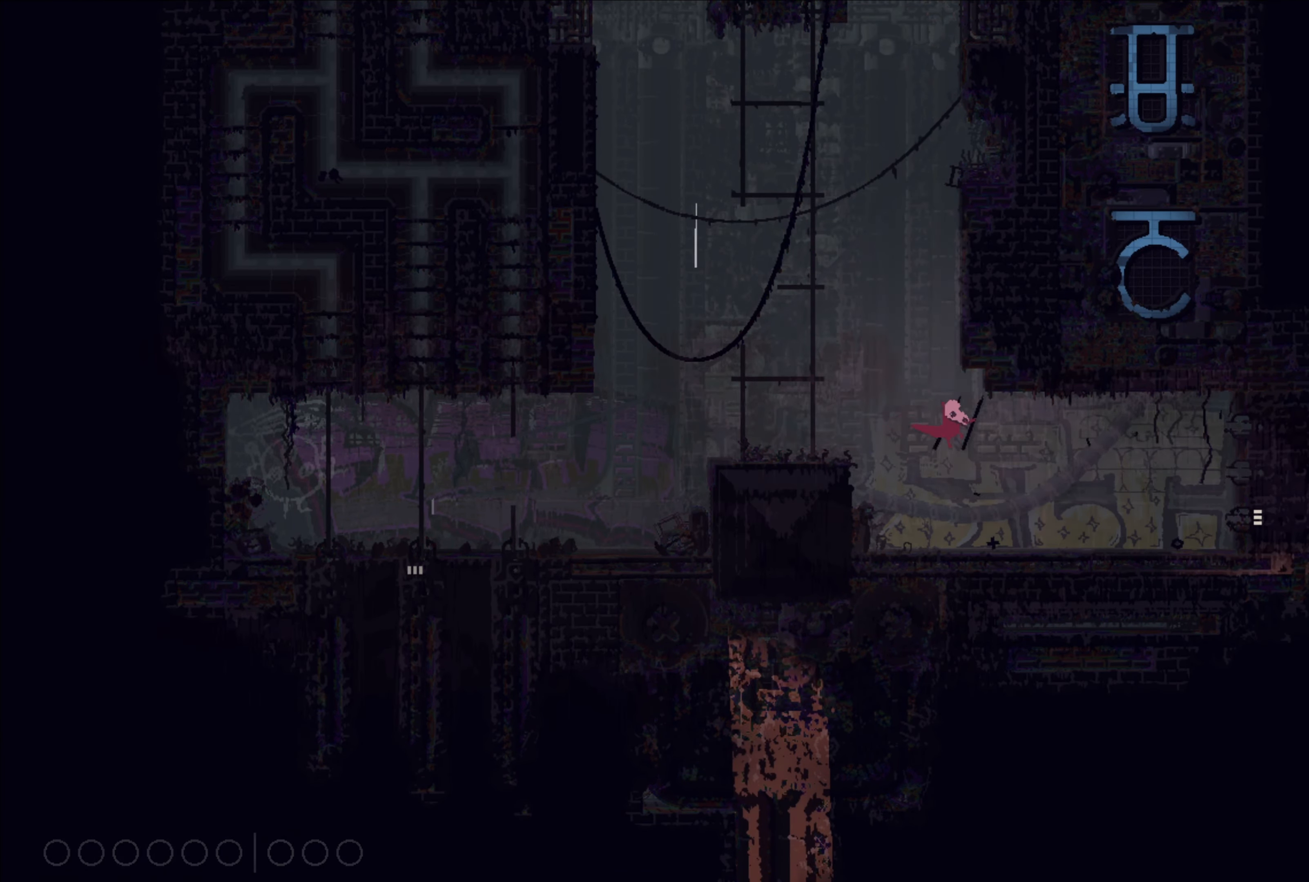
{"buttons": [], "left_stick": "right", "right_stick": "center", "events": []}
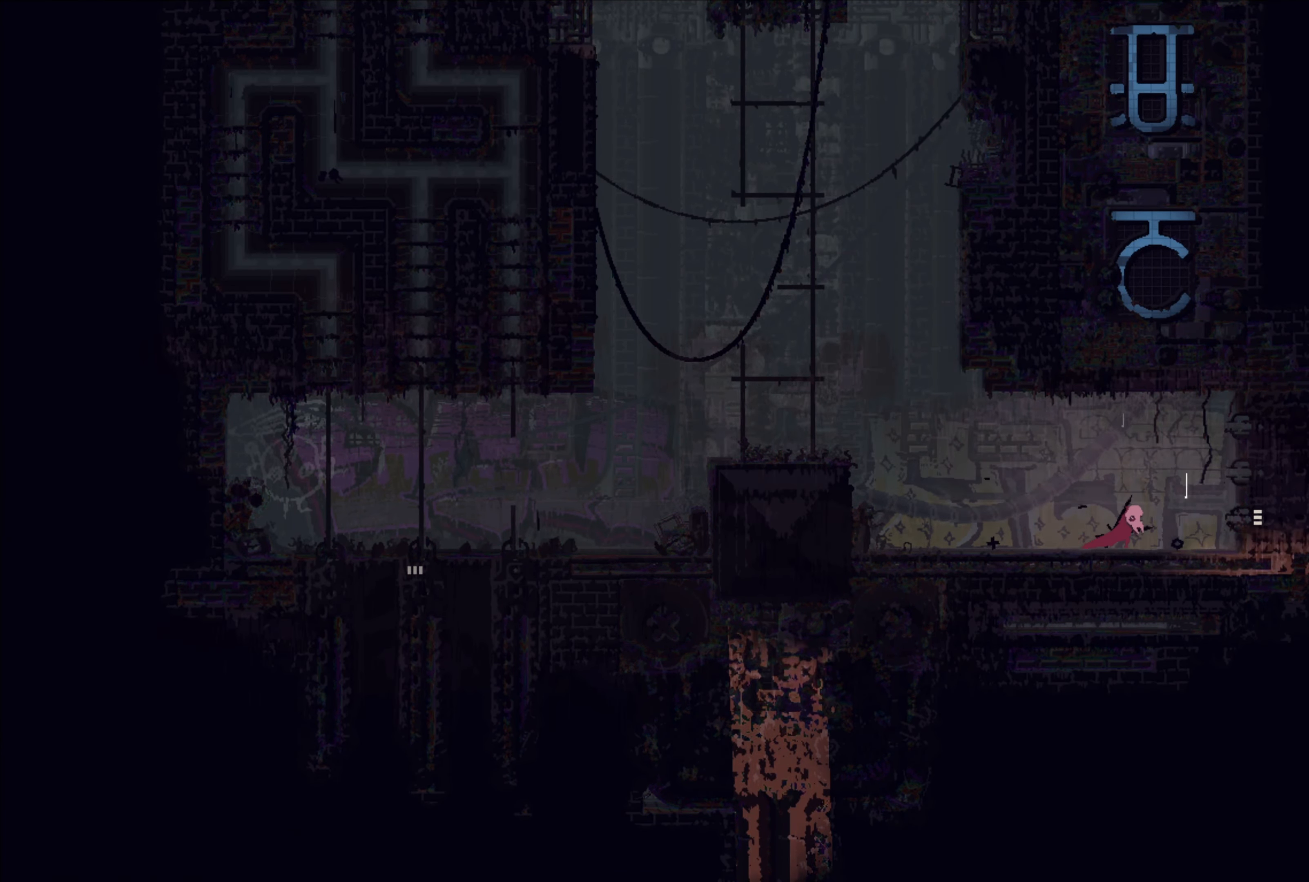
{"buttons": [], "left_stick": "left", "right_stick": "center", "events": [[67, "left_stick", "left"]]}
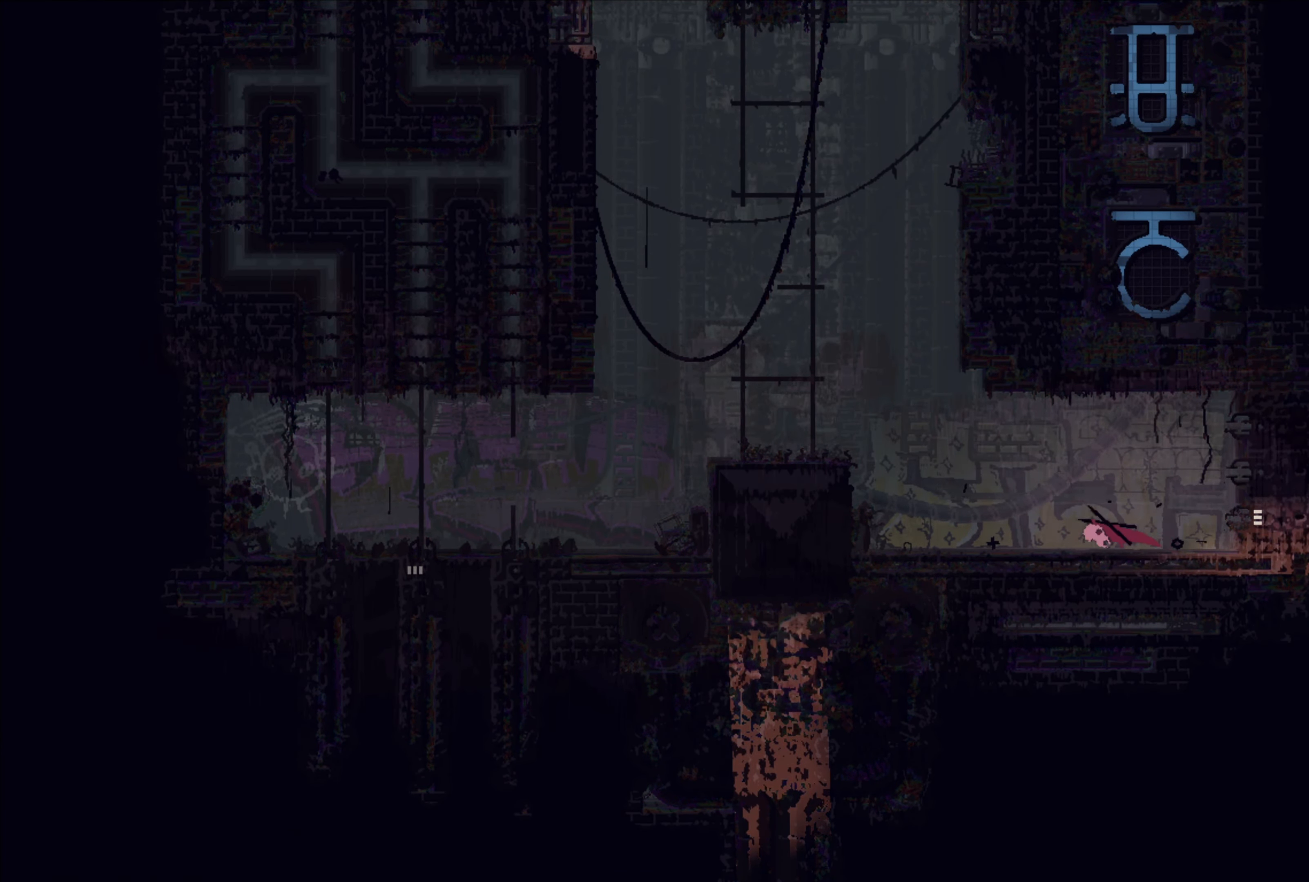
{"buttons": ["A"], "left_stick": "left", "right_stick": "center", "events": [[216, "A", "down"]]}
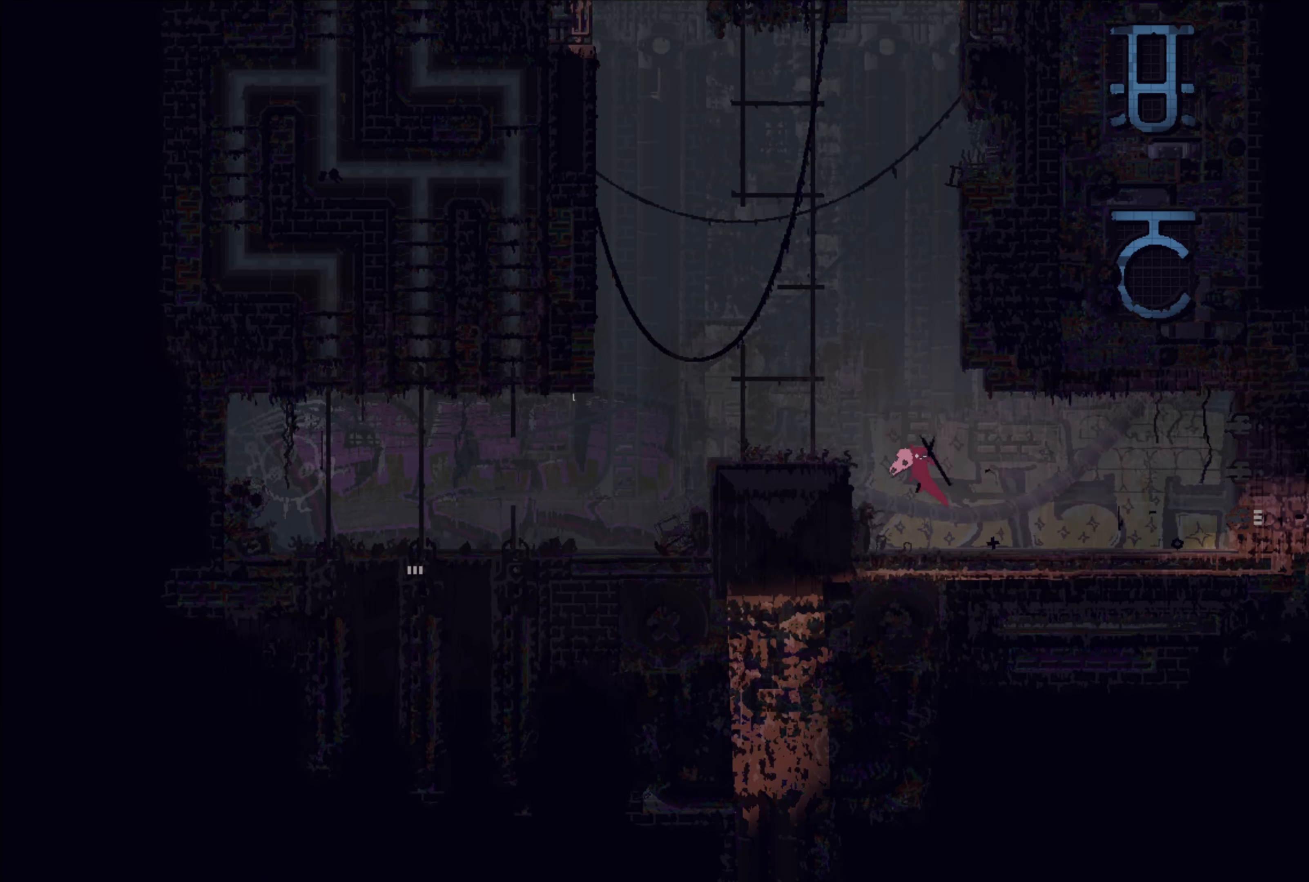
{"buttons": ["A"], "left_stick": "left", "right_stick": "center", "events": [[66, "A", "up"], [200, "left_stick", "up"], [433, "left_stick", "left"], [466, "A", "down"]]}
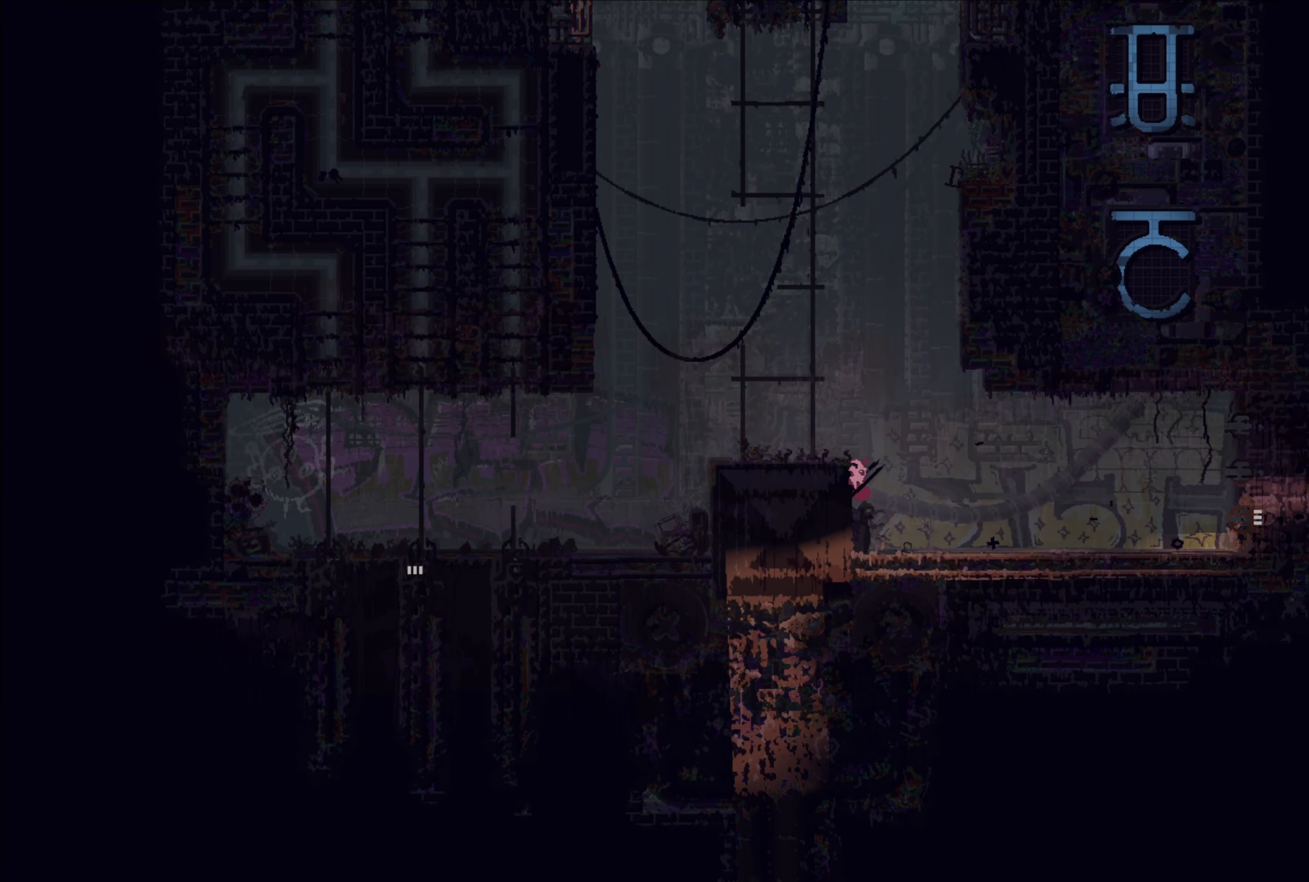
{"buttons": [], "left_stick": "up", "right_stick": "center", "events": [[150, "A", "up"], [233, "left_stick", "up"]]}
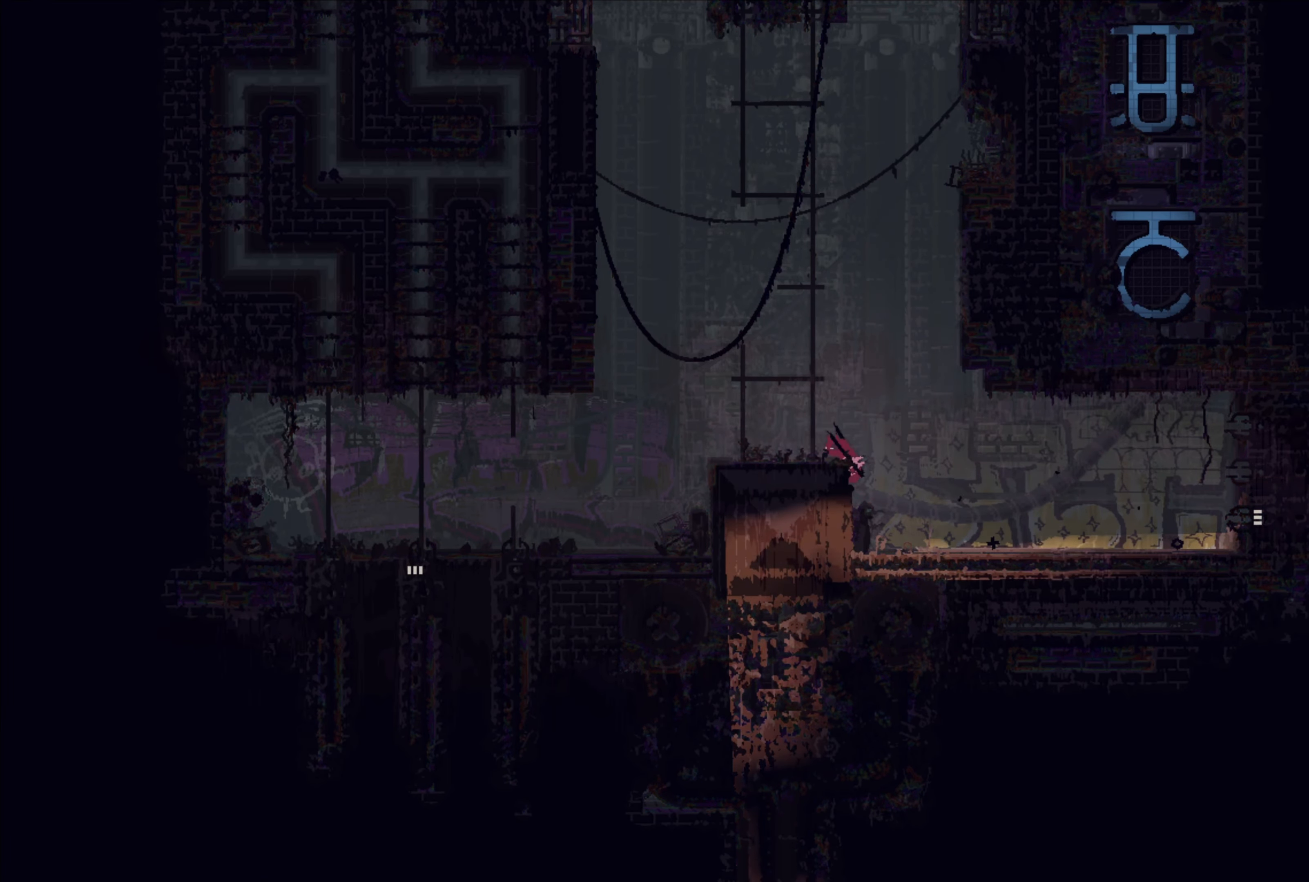
{"buttons": [], "left_stick": "up-left", "right_stick": "center", "events": [[50, "left_stick", "up-left"], [233, "left_stick", "up"], [416, "left_stick", "up-left"]]}
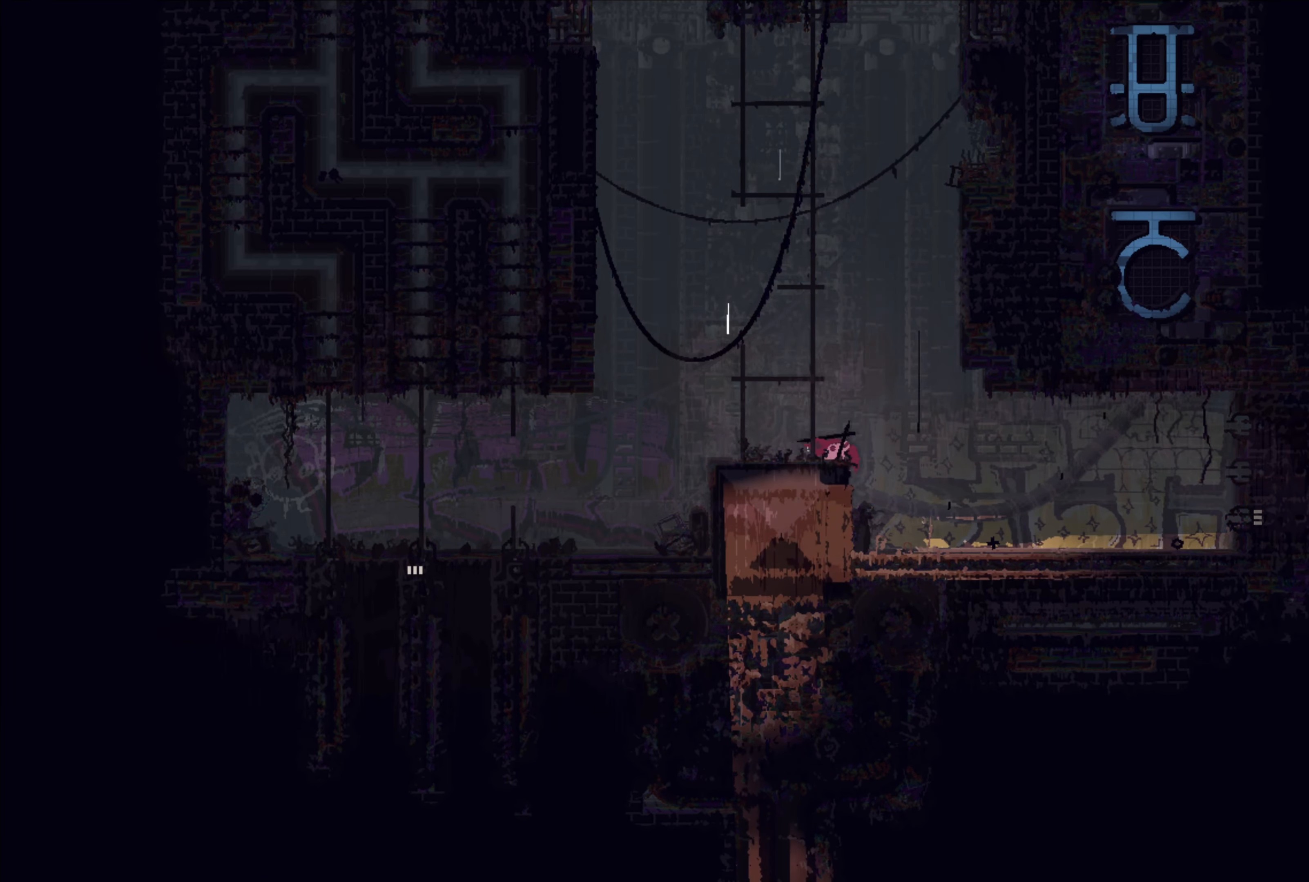
{"buttons": [], "left_stick": "up", "right_stick": "center", "events": [[183, "left_stick", "up"]]}
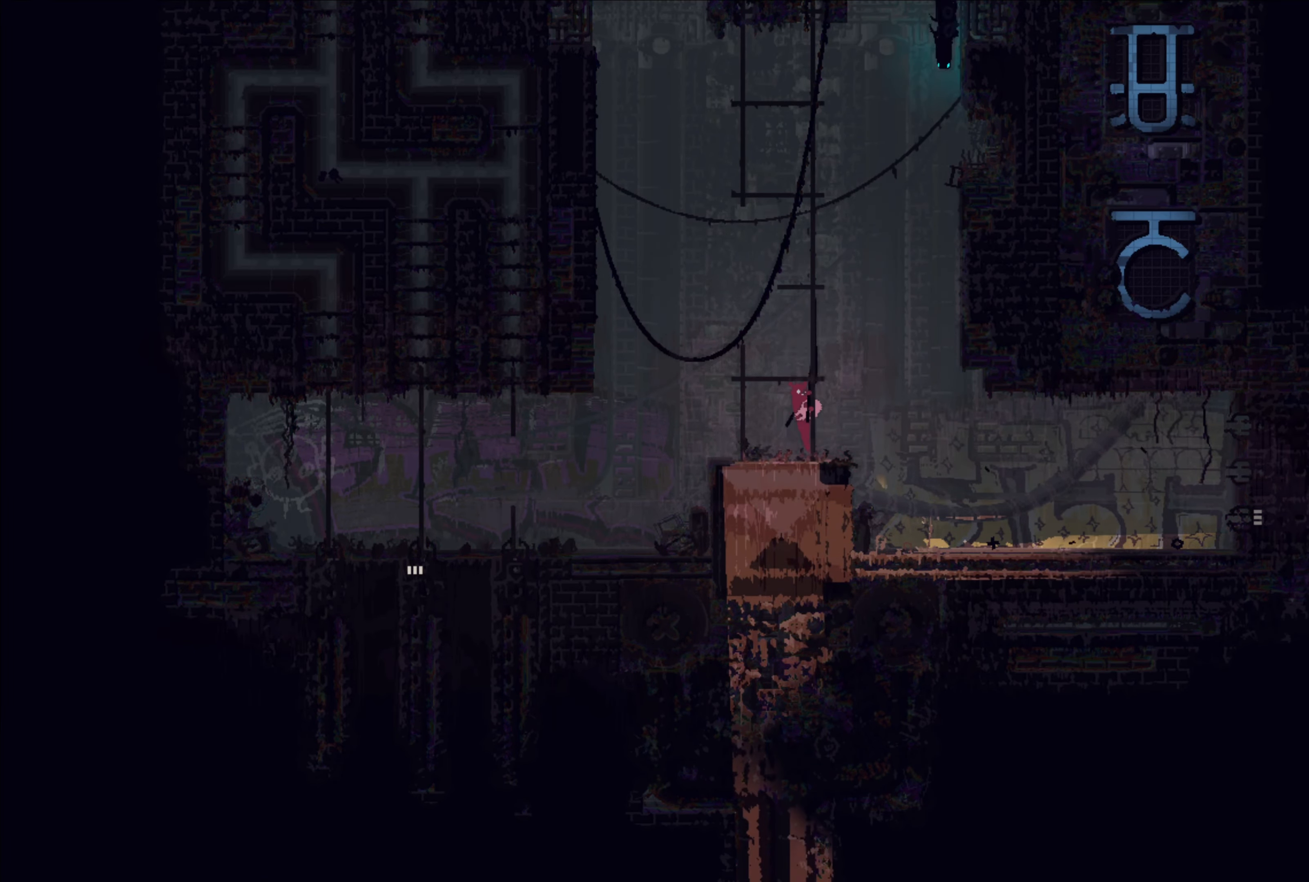
{"buttons": [], "left_stick": "up", "right_stick": "center", "events": []}
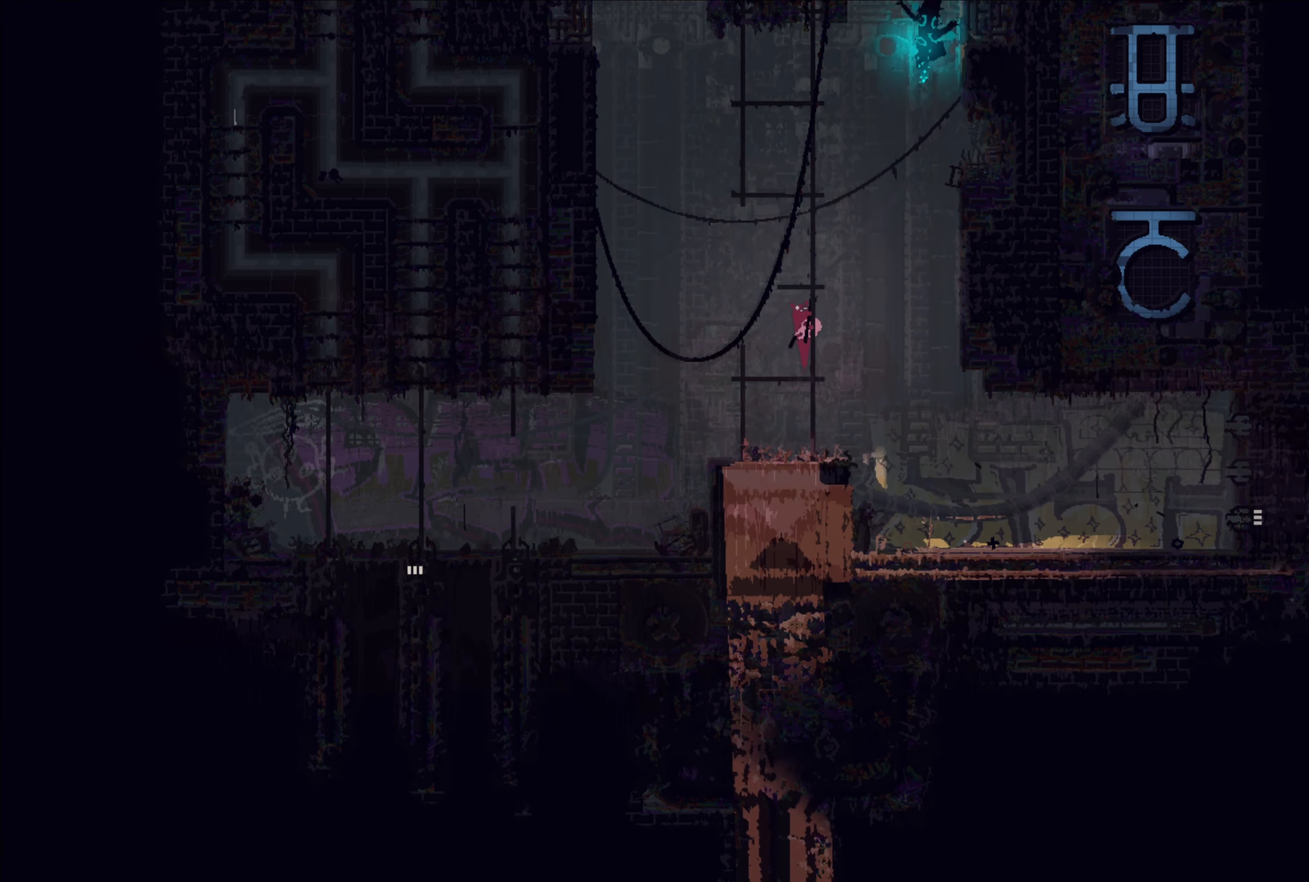
{"buttons": [], "left_stick": "up", "right_stick": "center", "events": []}
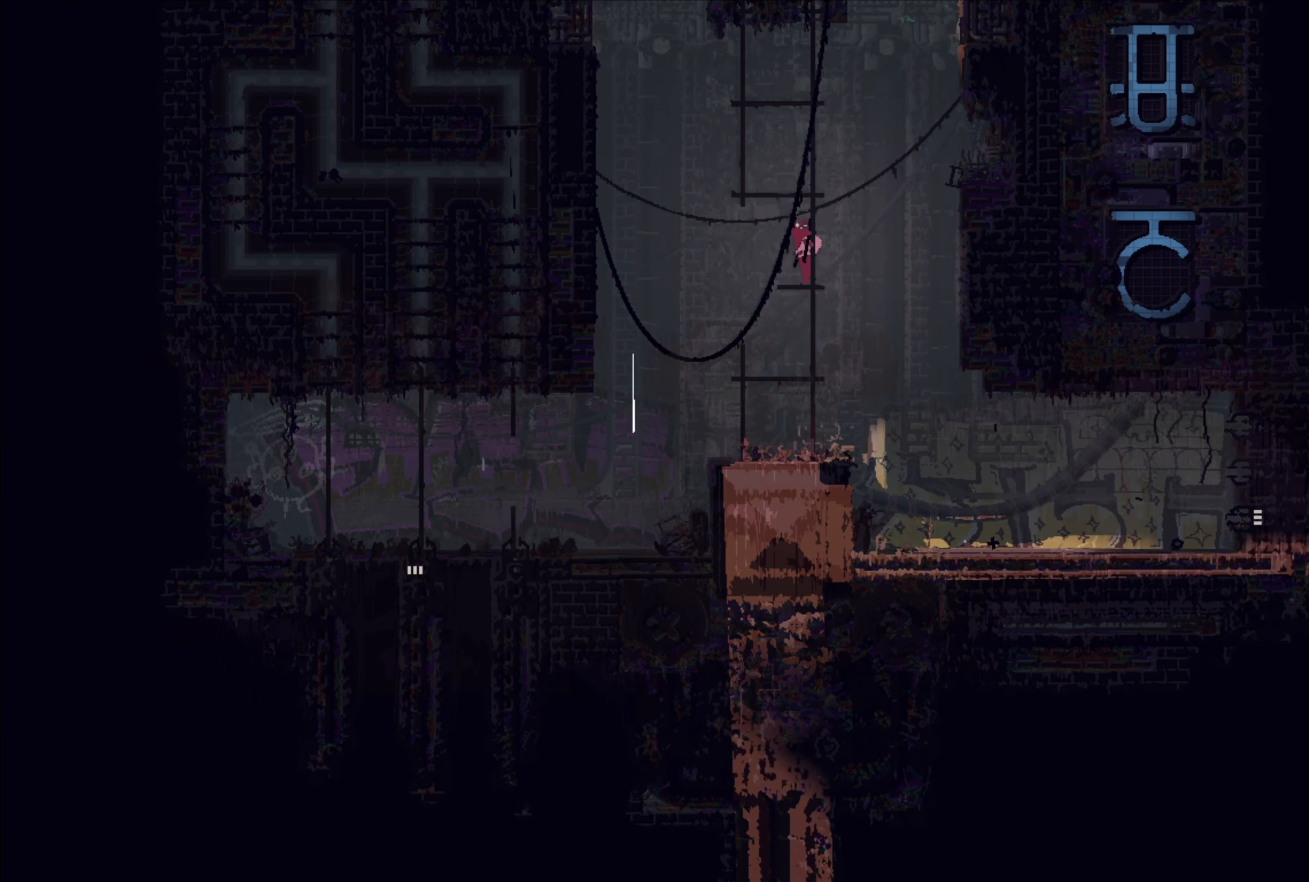
{"buttons": [], "left_stick": "up", "right_stick": "center", "events": []}
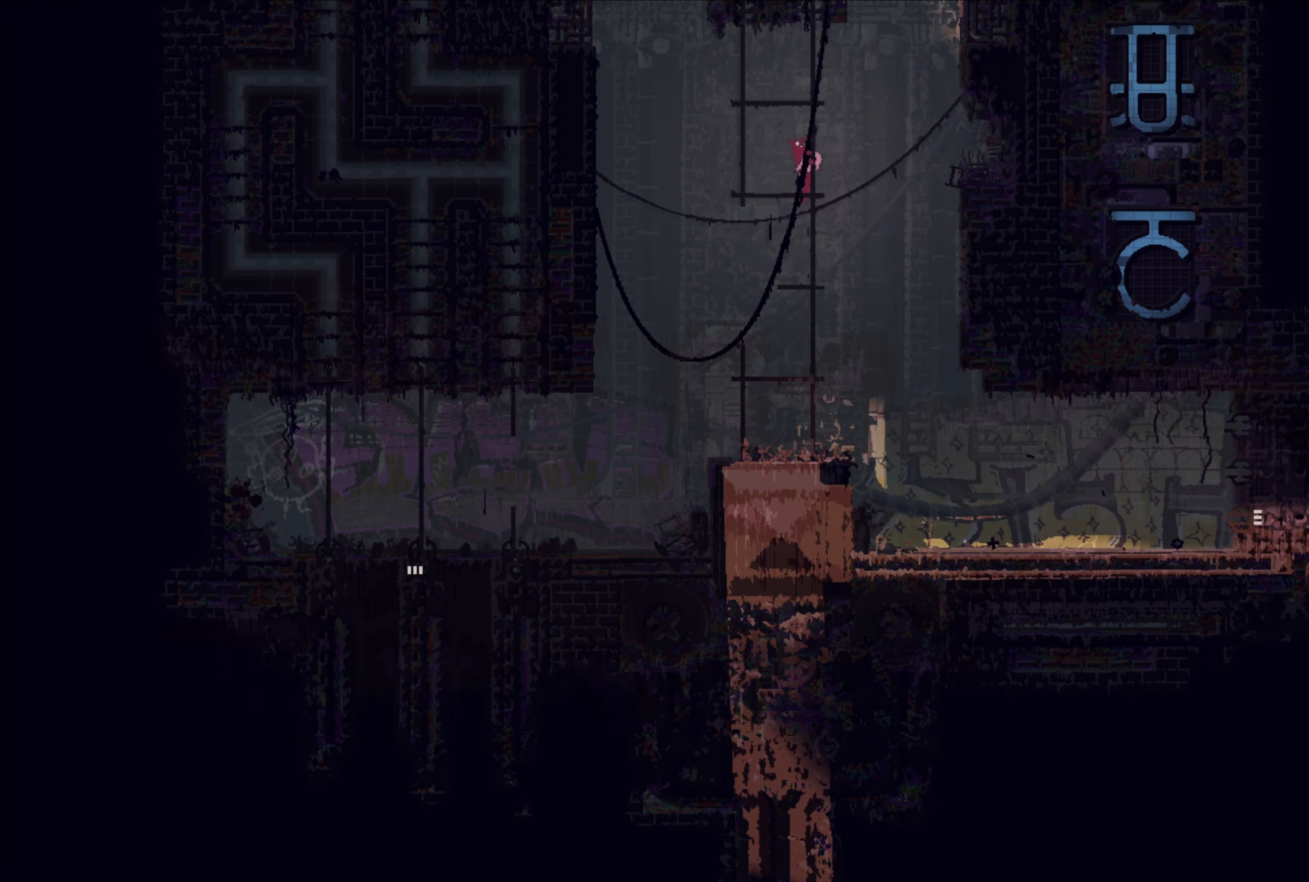
{"buttons": [], "left_stick": "up", "right_stick": "center", "events": []}
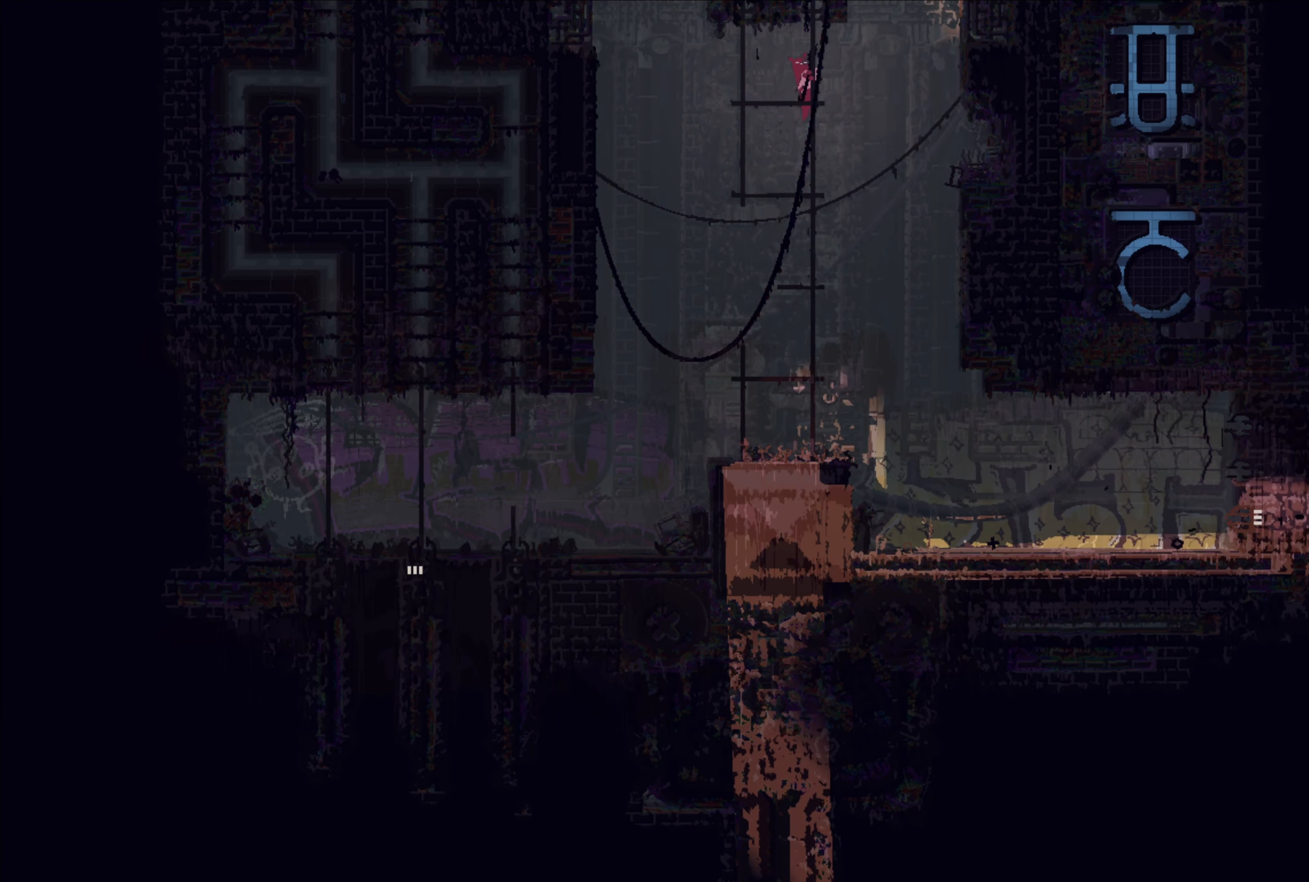
{"buttons": [], "left_stick": "up", "right_stick": "center", "events": [[116, "A", "down"], [300, "A", "up"]]}
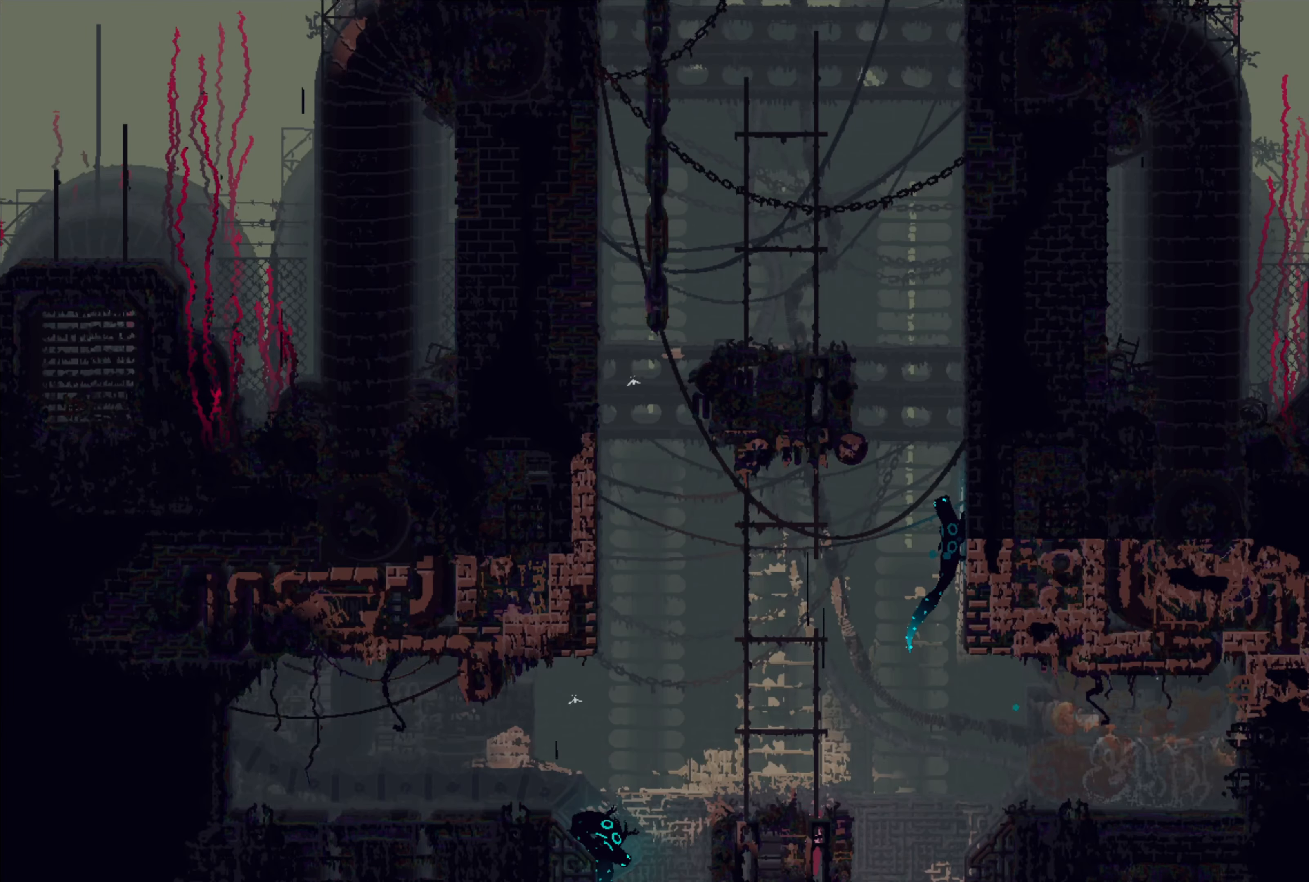
{"buttons": [], "left_stick": "up", "right_stick": "center", "events": []}
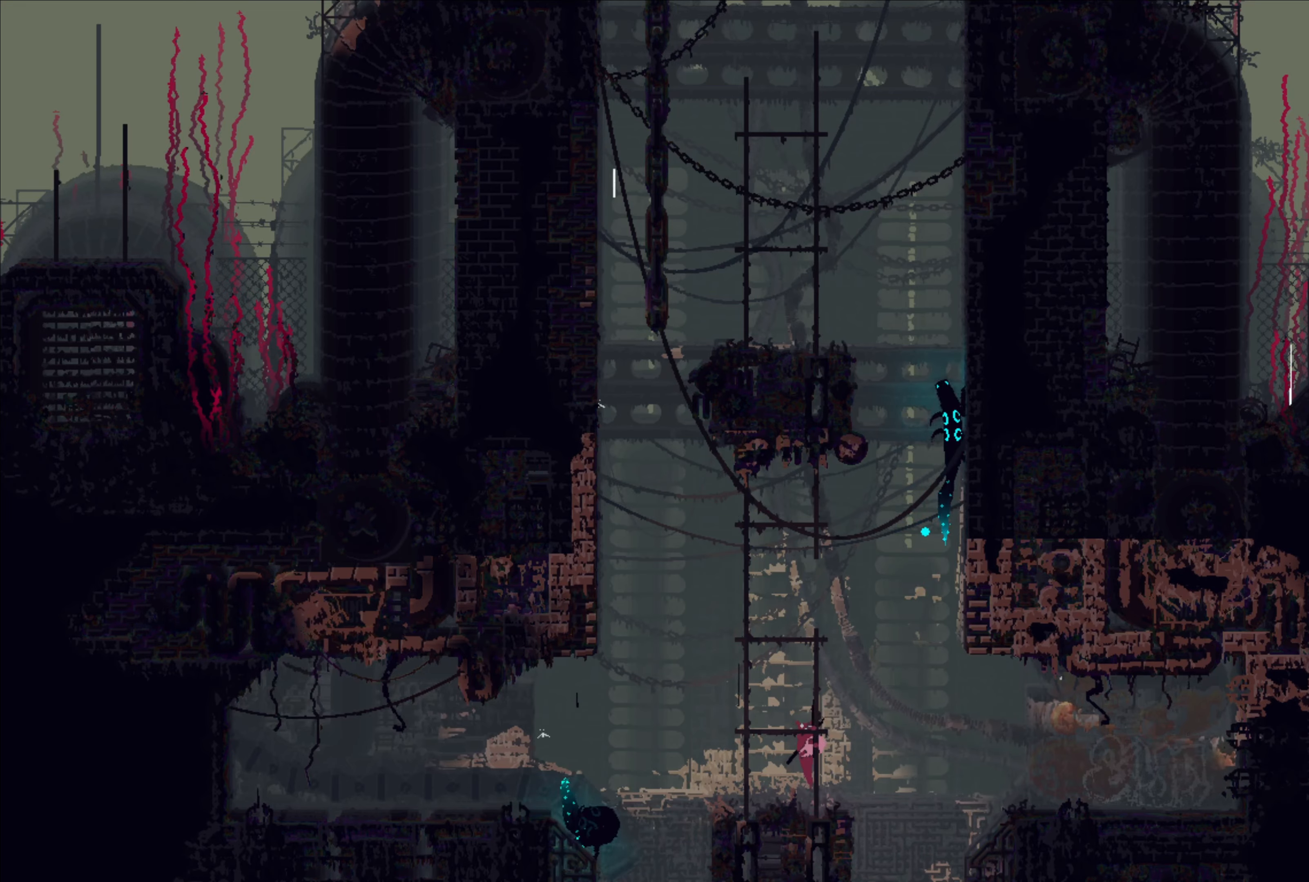
{"buttons": [], "left_stick": "up", "right_stick": "center", "events": []}
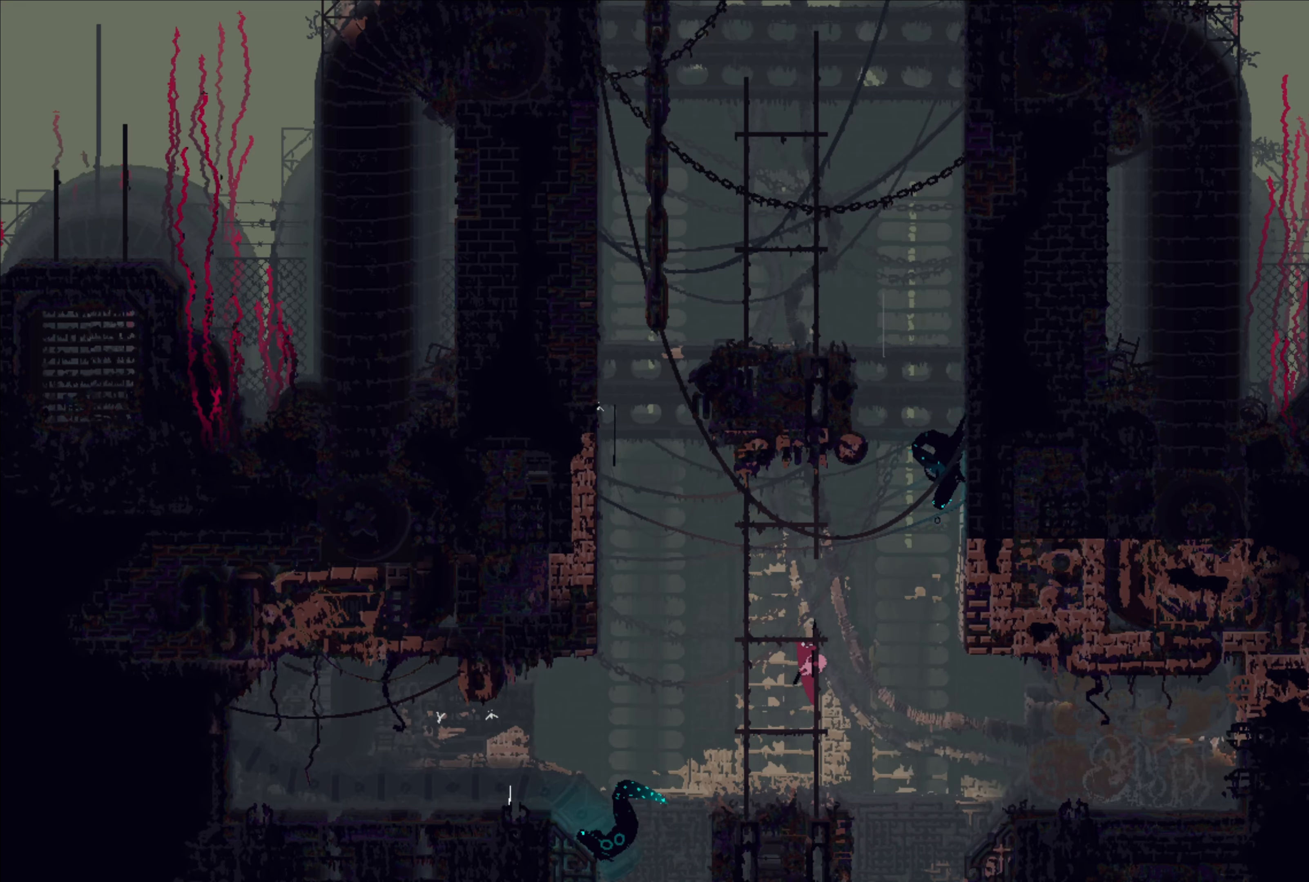
{"buttons": ["B"], "left_stick": "up-right", "right_stick": "center", "events": [[283, "A", "down"], [317, "A", "up"], [317, "left_stick", "up-right"], [467, "B", "down"]]}
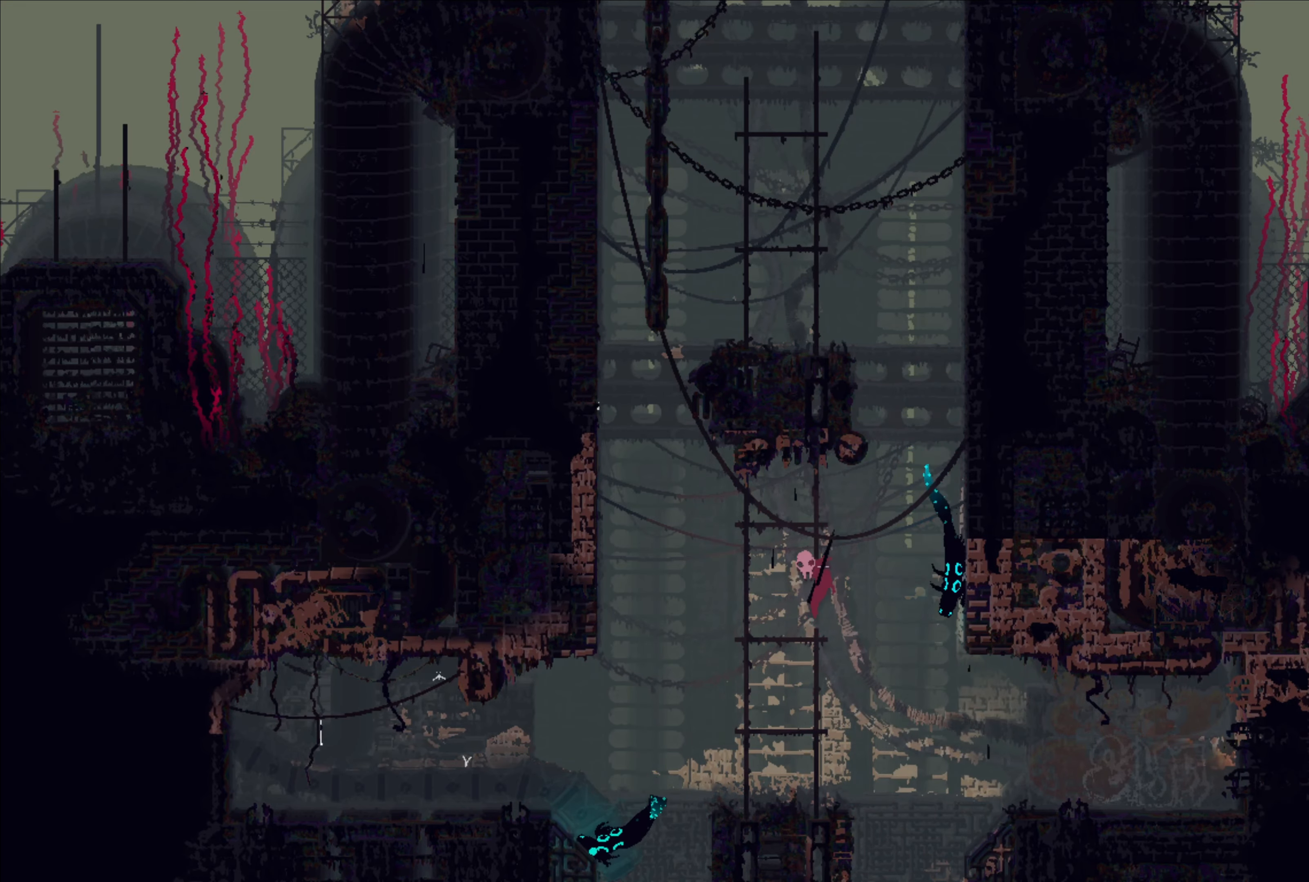
{"buttons": [], "left_stick": "up-left", "right_stick": "center", "events": [[33, "left_stick", "right"], [67, "B", "up"], [200, "left_stick", "center"], [367, "left_stick", "left"], [417, "left_stick", "up-left"]]}
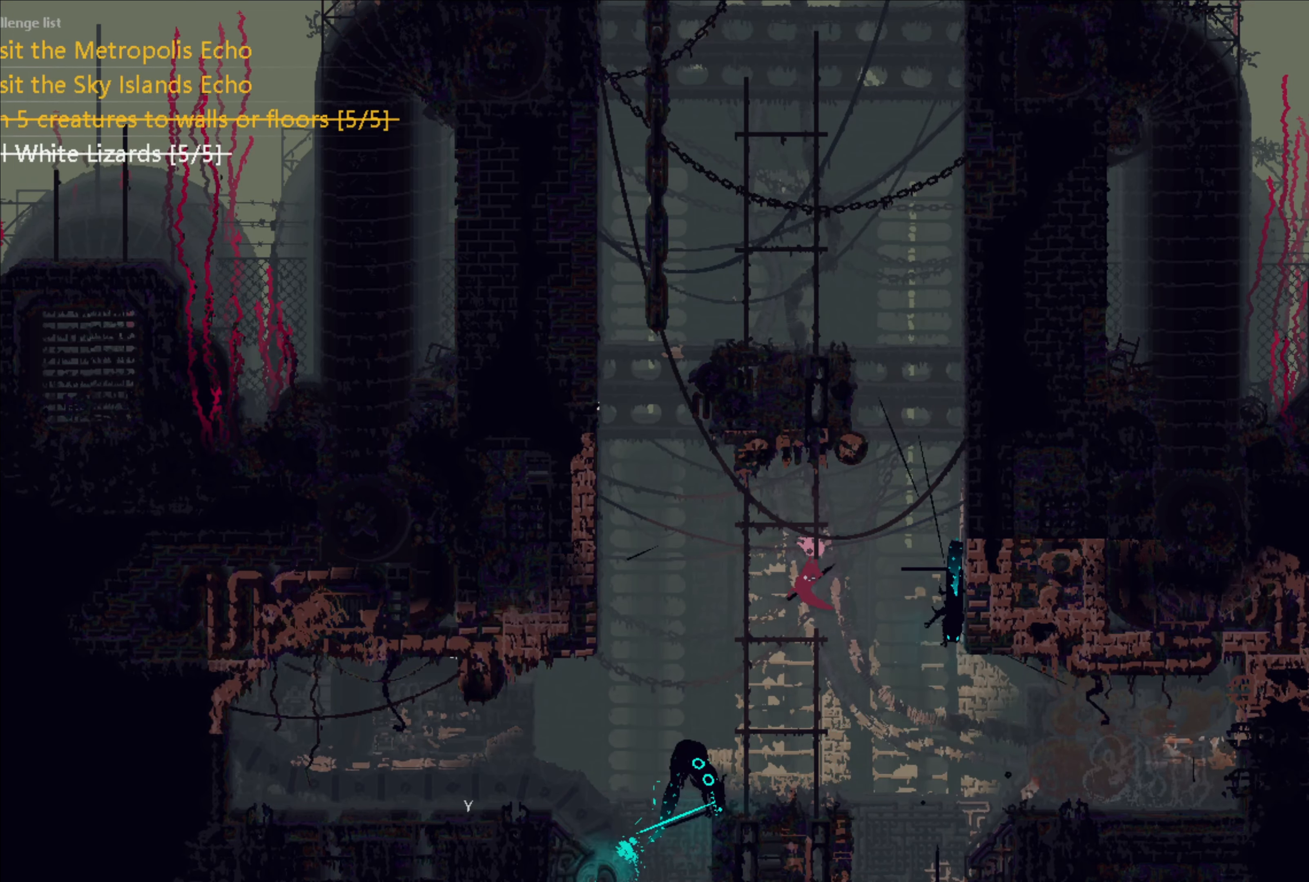
{"buttons": [], "left_stick": "center", "right_stick": "center", "events": [[100, "left_stick", "center"], [283, "left_stick", "up"], [500, "left_stick", "center"]]}
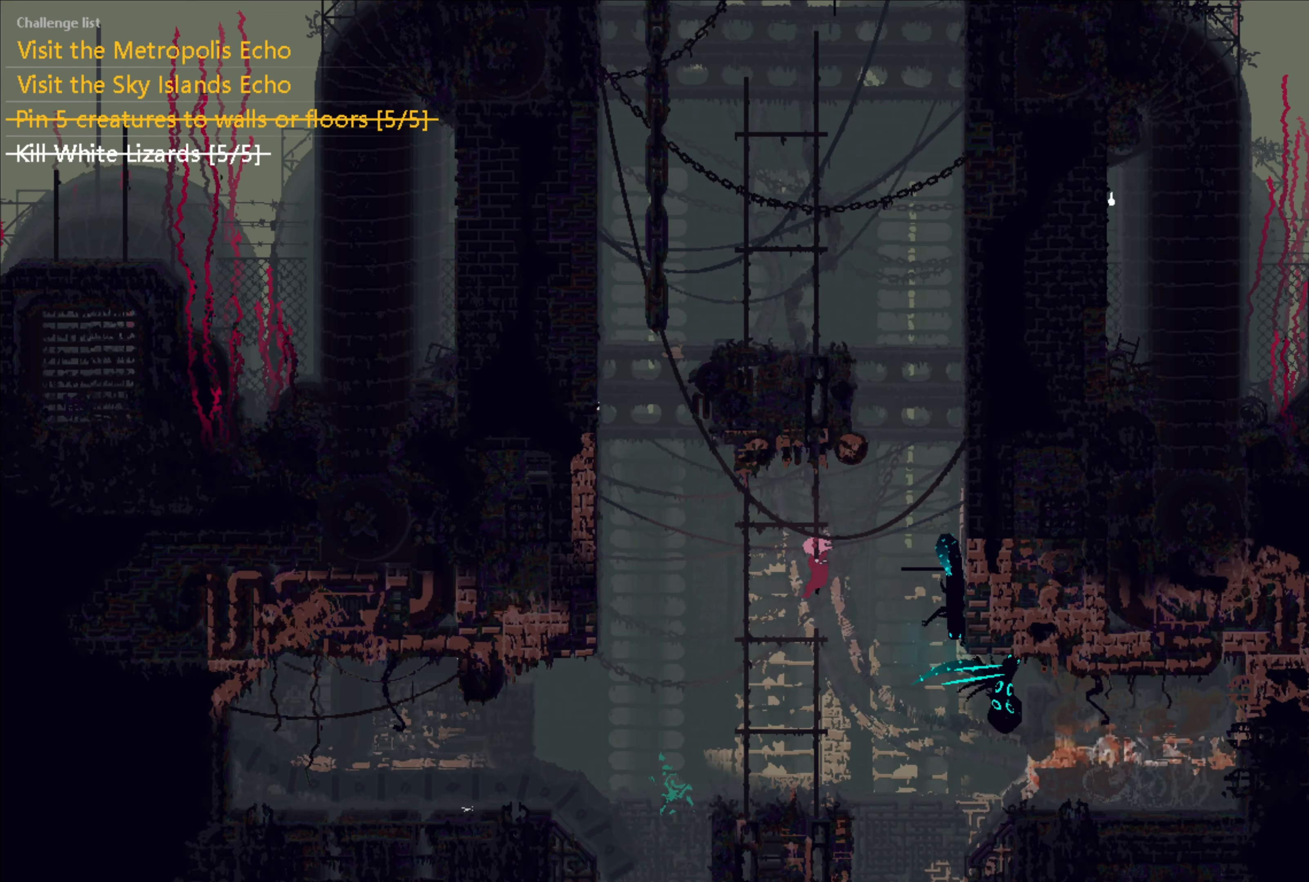
{"buttons": [], "left_stick": "right", "right_stick": "center", "events": [[333, "left_stick", "right"], [400, "A", "down"], [483, "A", "up"]]}
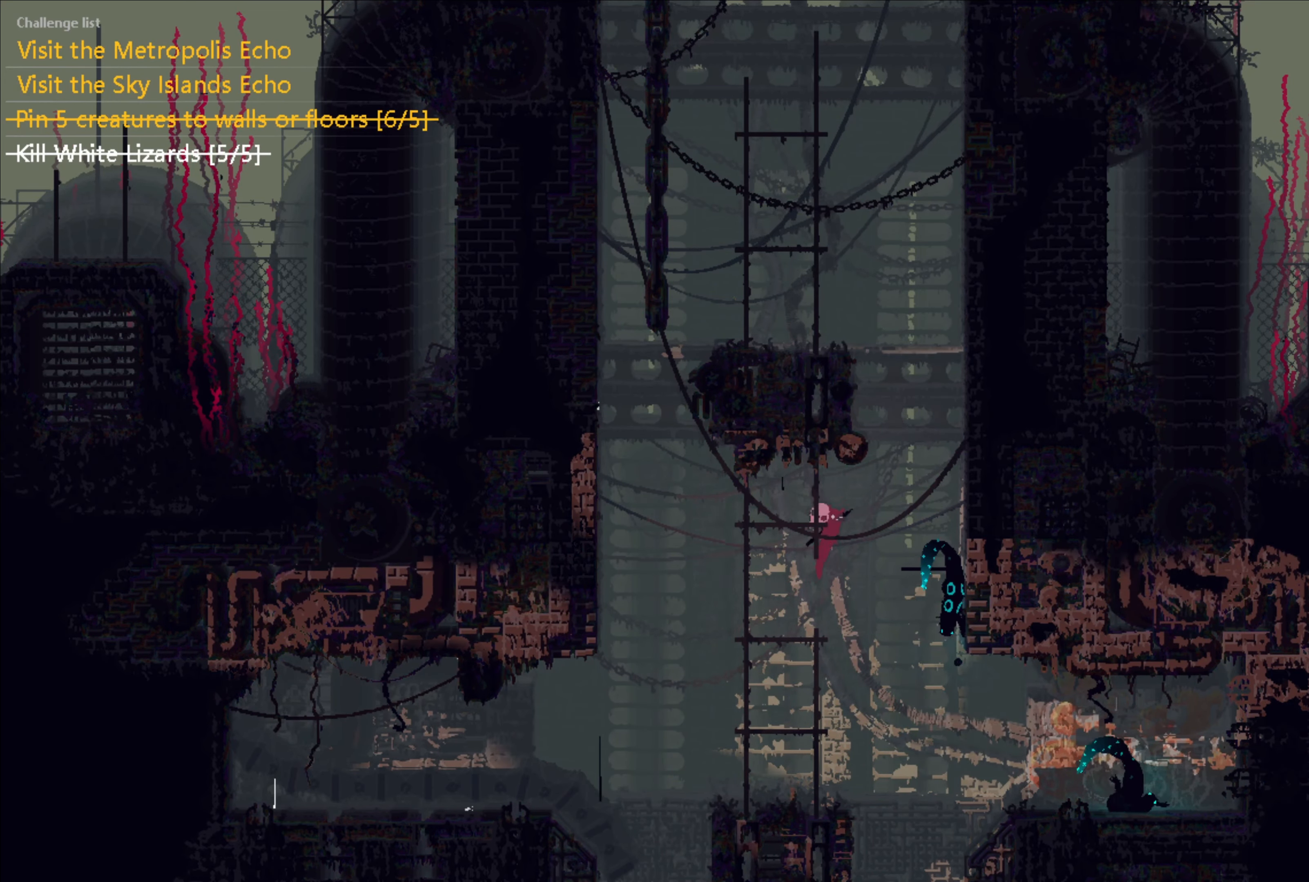
{"buttons": ["X"], "left_stick": "left", "right_stick": "center", "events": [[83, "left_stick", "center"], [183, "left_stick", "left"], [383, "X", "down"]]}
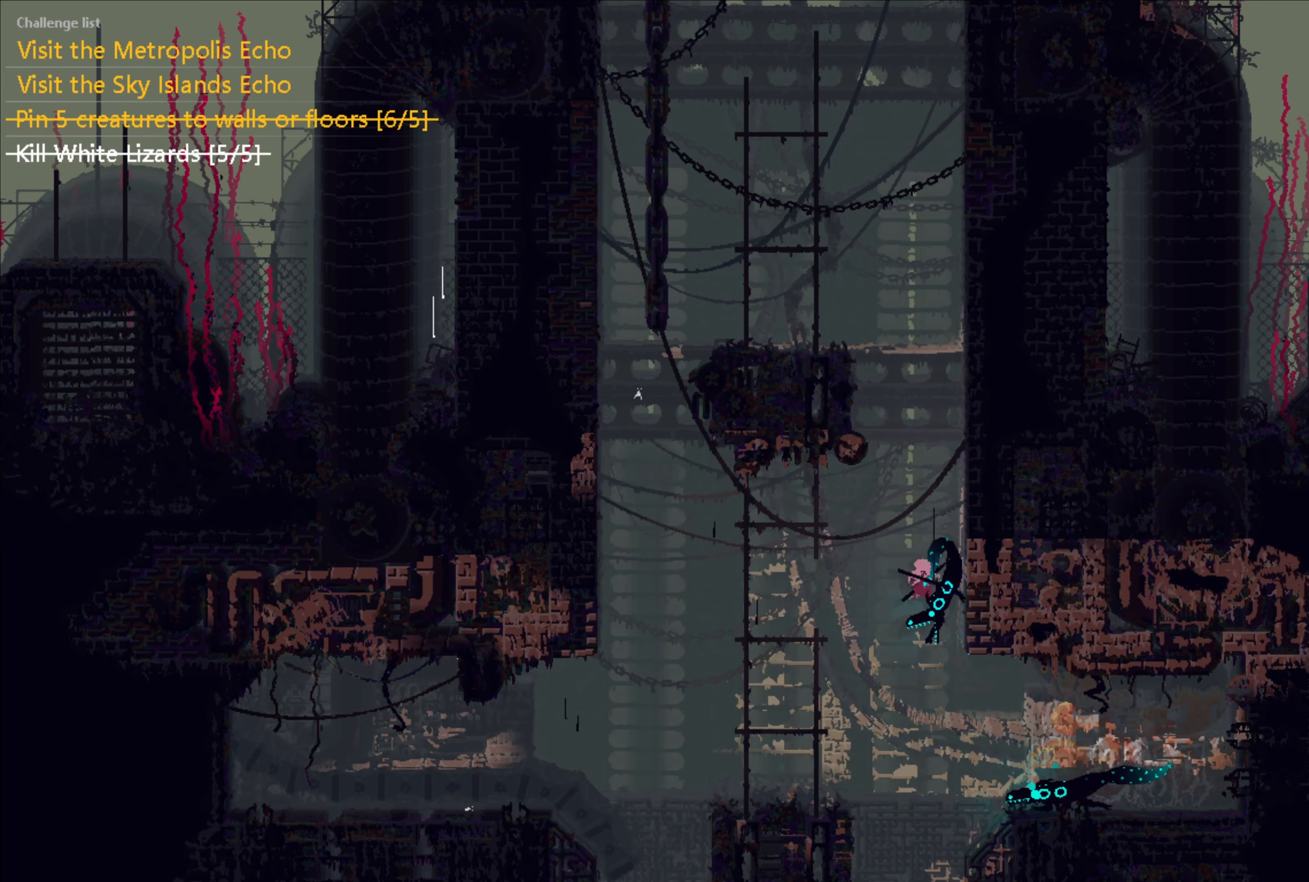
{"buttons": [], "left_stick": "up", "right_stick": "center", "events": [[133, "A", "down"], [133, "X", "up"], [150, "A", "up"], [333, "left_stick", "up"]]}